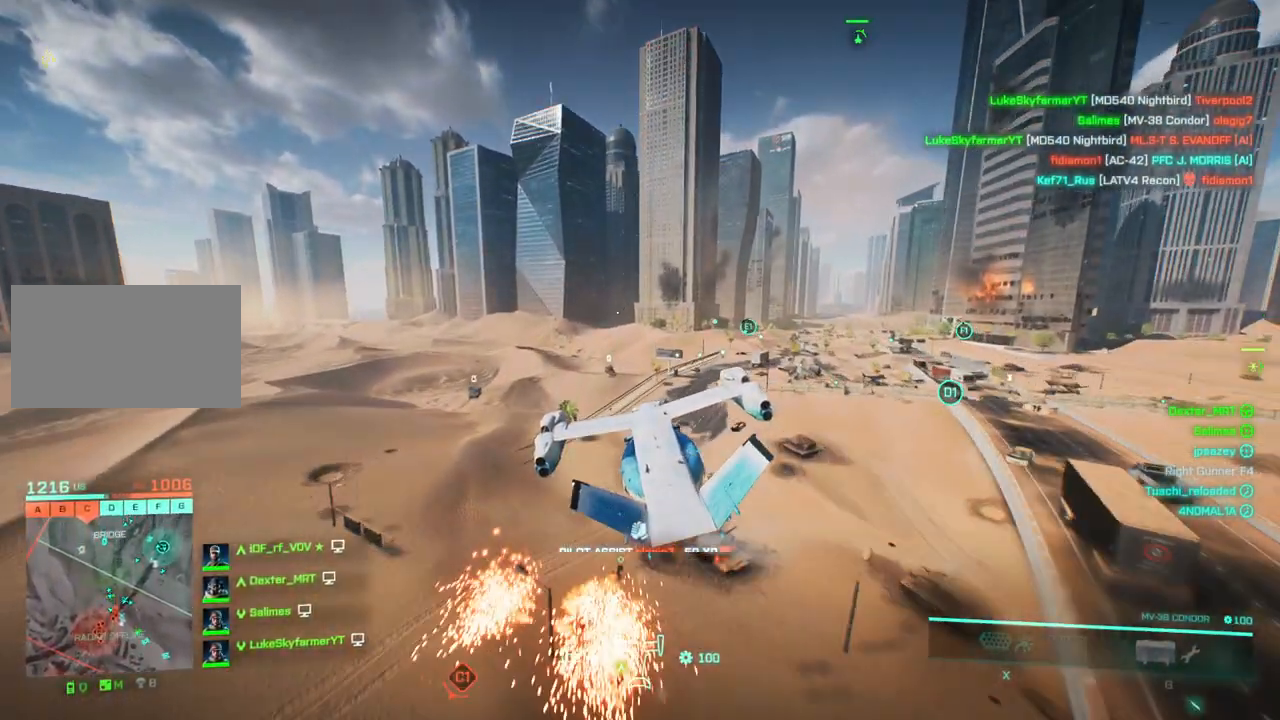
Gameplay with keyboard; each line is a JSON object with the keys held at the frame after it. "events" lists presses ("down") and releases ("up") of "a", "c", "ctrl", "d", "down", "left", "right", "s", "up", "w", "x" and "z" between this image and that frame as [ms after this image, input, new state], when the widget could be followed in between. No other keys are recorded. Mouse input is not recorded.
{"keys": ["w"], "events": [[83, "d", "up"], [167, "right", "up"]]}
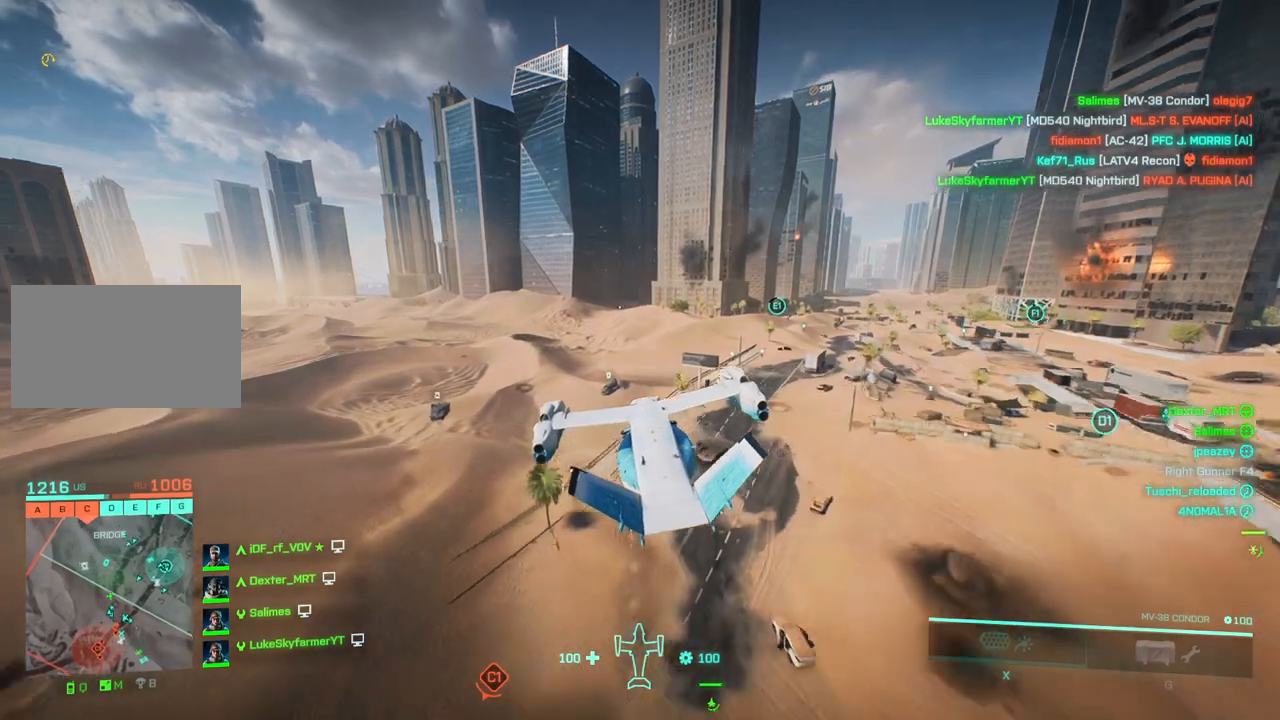
{"keys": ["w"], "events": [[33, "d", "down"], [267, "d", "up"]]}
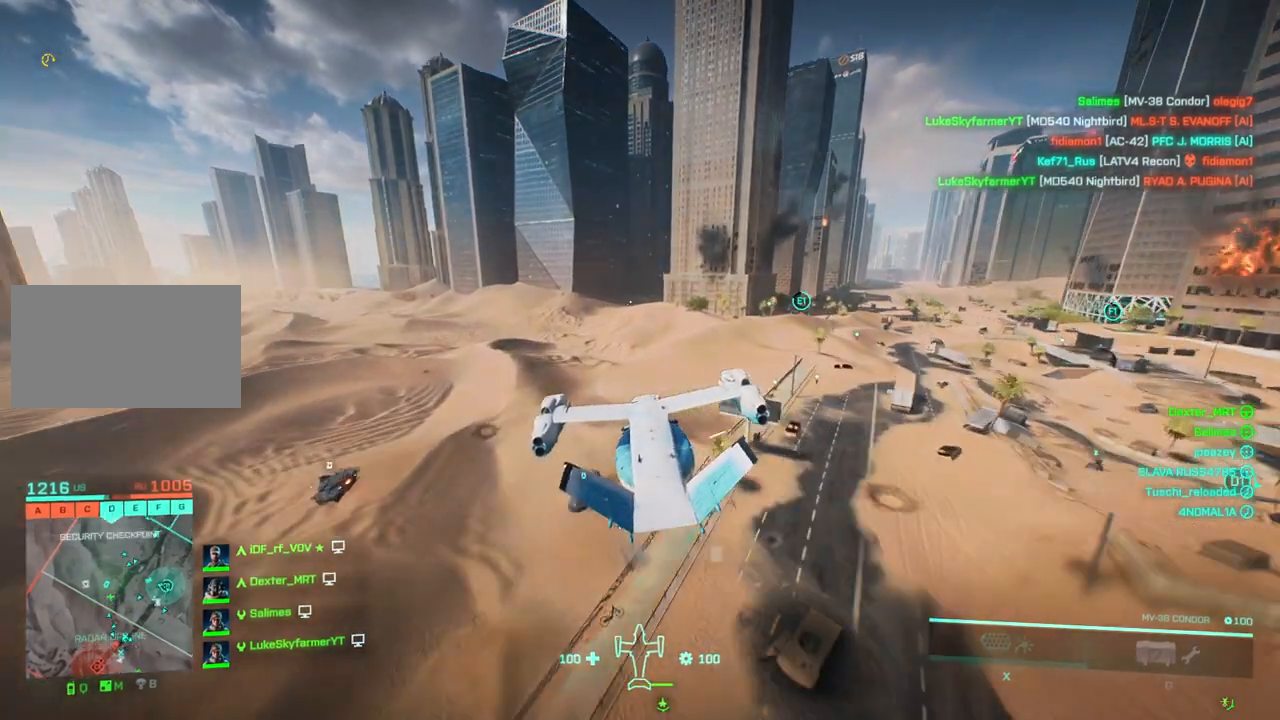
{"keys": ["d", "w"], "events": [[17, "down", "down"], [100, "left", "down"], [200, "down", "up"], [200, "left", "up"], [400, "d", "down"]]}
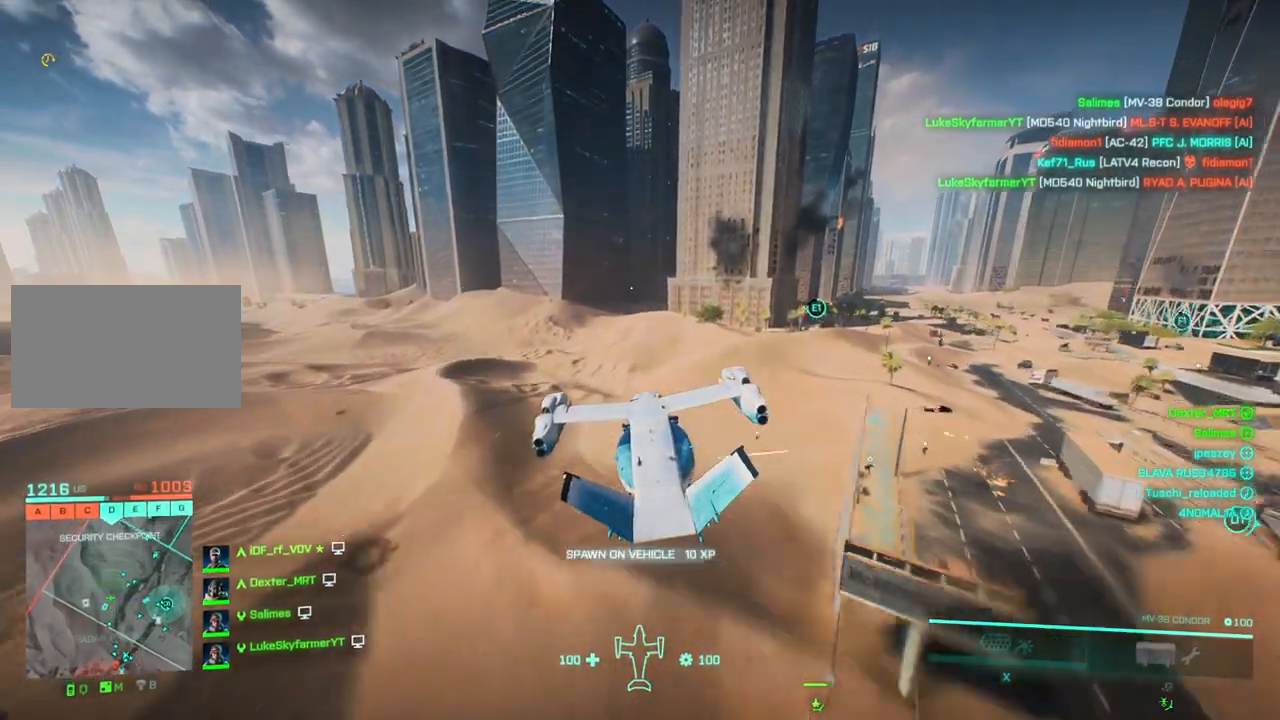
{"keys": ["w"], "events": [[33, "down", "down"], [67, "d", "up"], [300, "down", "up"]]}
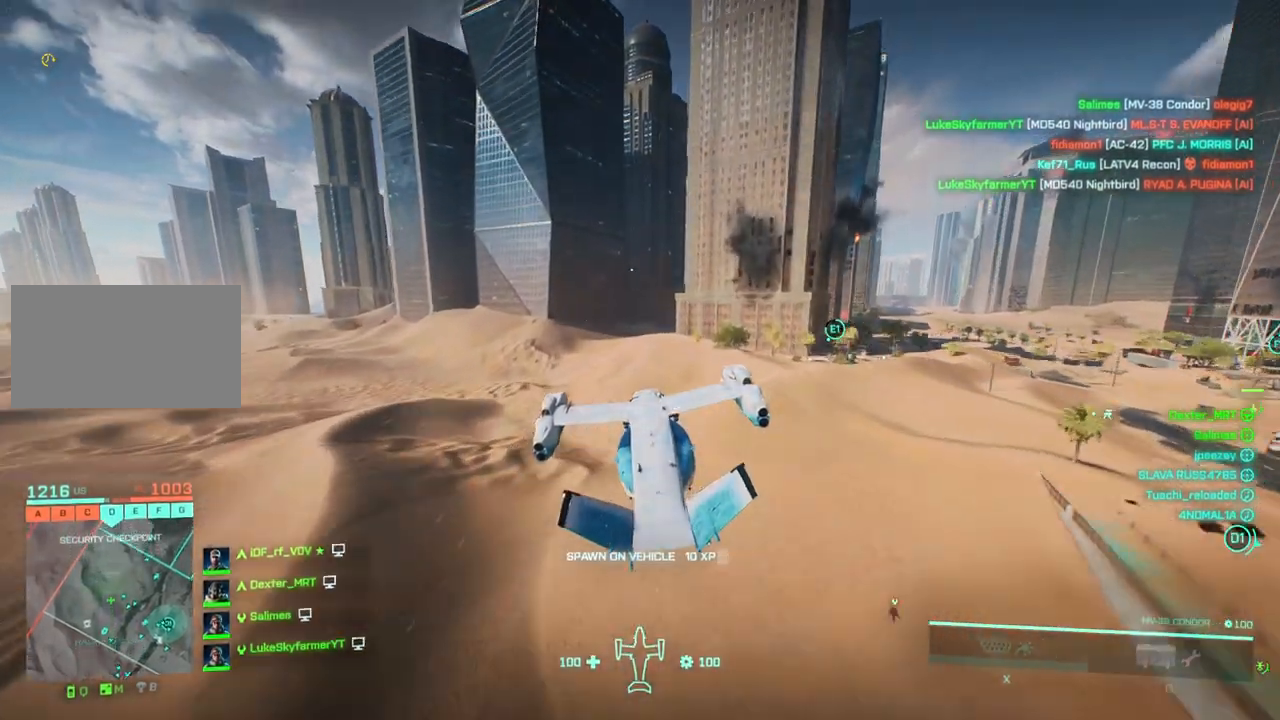
{"keys": ["d", "right", "w"], "events": [[267, "d", "down"], [467, "right", "down"]]}
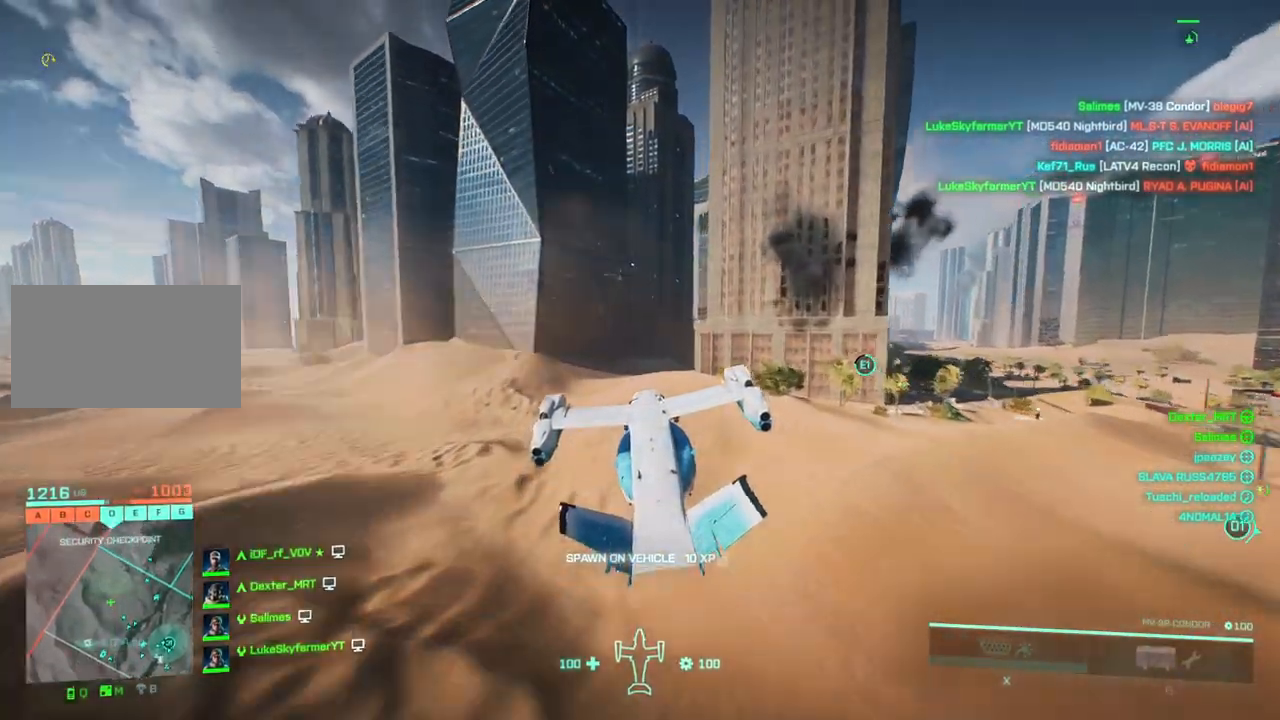
{"keys": ["d", "right", "w"], "events": [[17, "up", "down"], [250, "up", "up"]]}
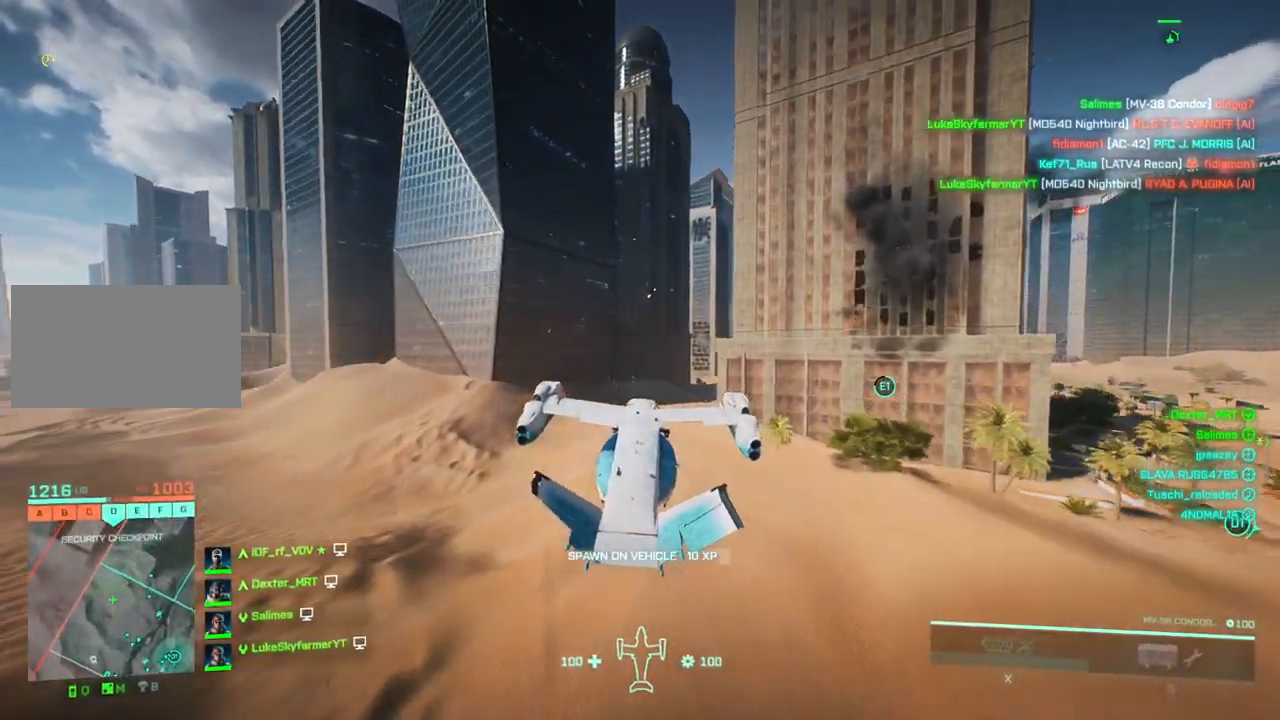
{"keys": ["d", "down", "w"], "events": [[450, "down", "down"], [500, "right", "up"]]}
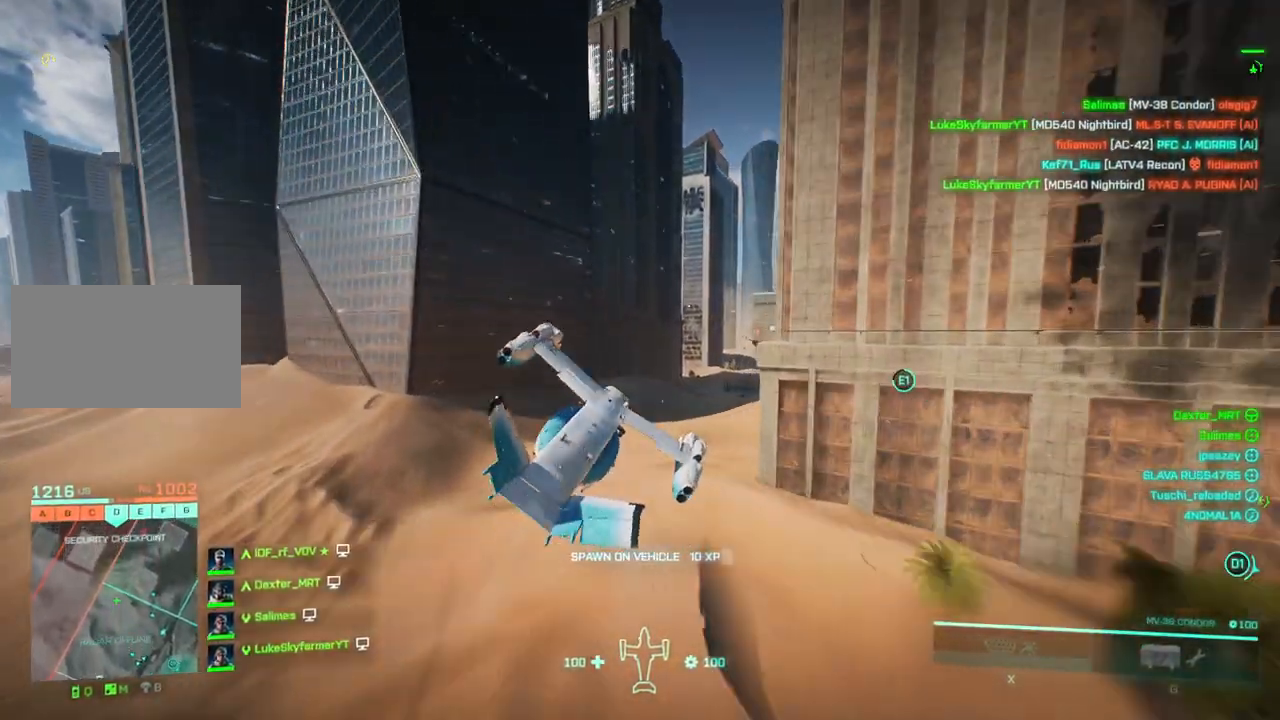
{"keys": ["down", "left", "w"], "events": [[283, "left", "down"], [317, "d", "up"]]}
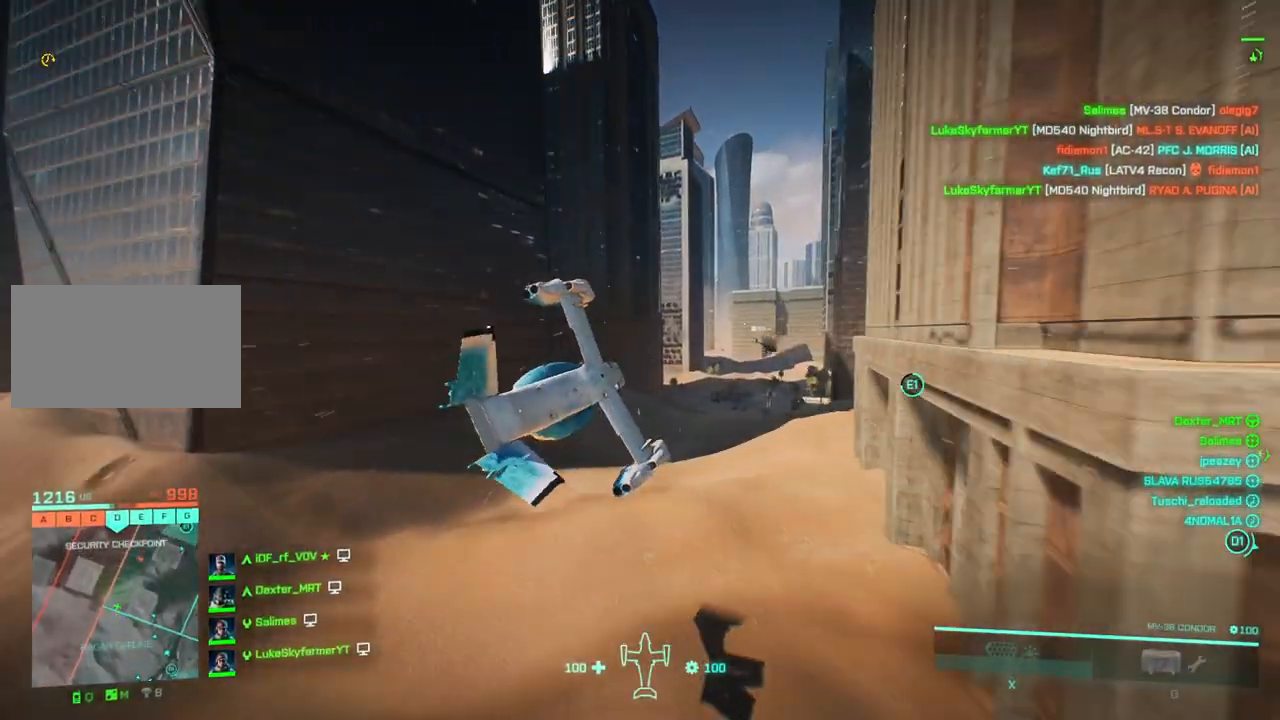
{"keys": ["d", "left"], "events": [[383, "down", "up"], [383, "w", "up"], [483, "d", "down"]]}
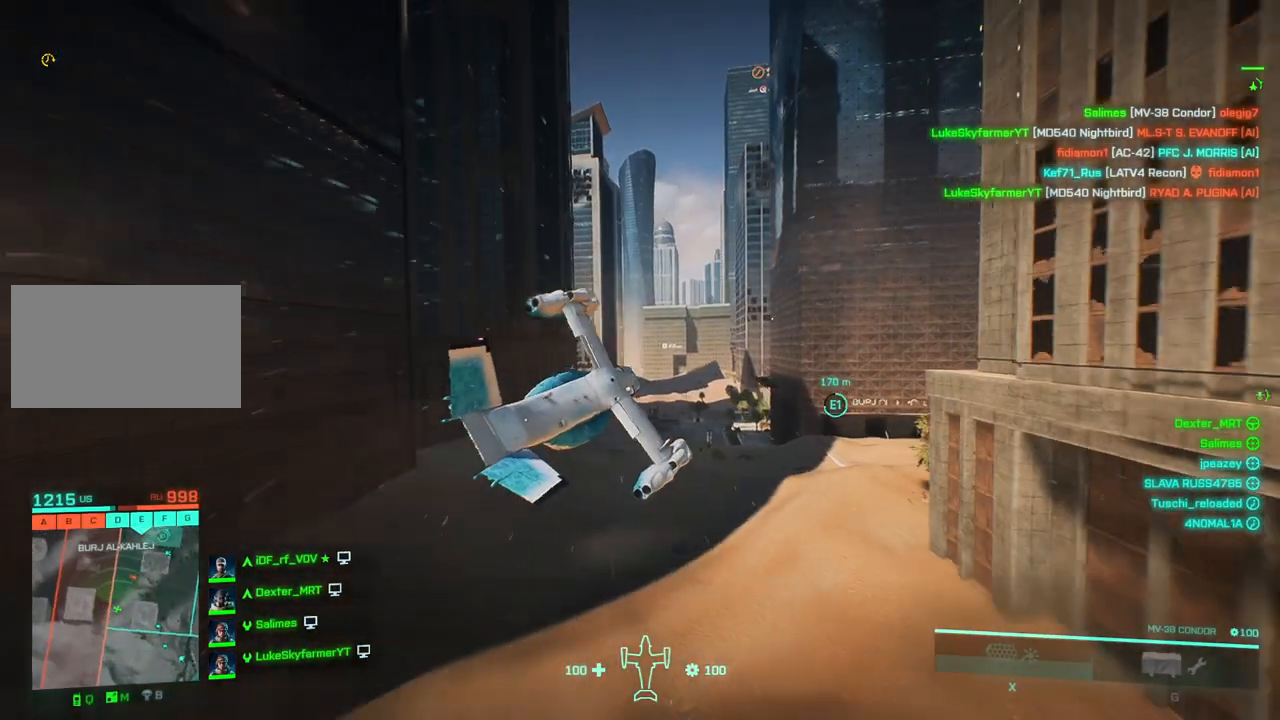
{"keys": ["left"], "events": [[217, "z", "down"], [317, "z", "up"], [400, "d", "up"]]}
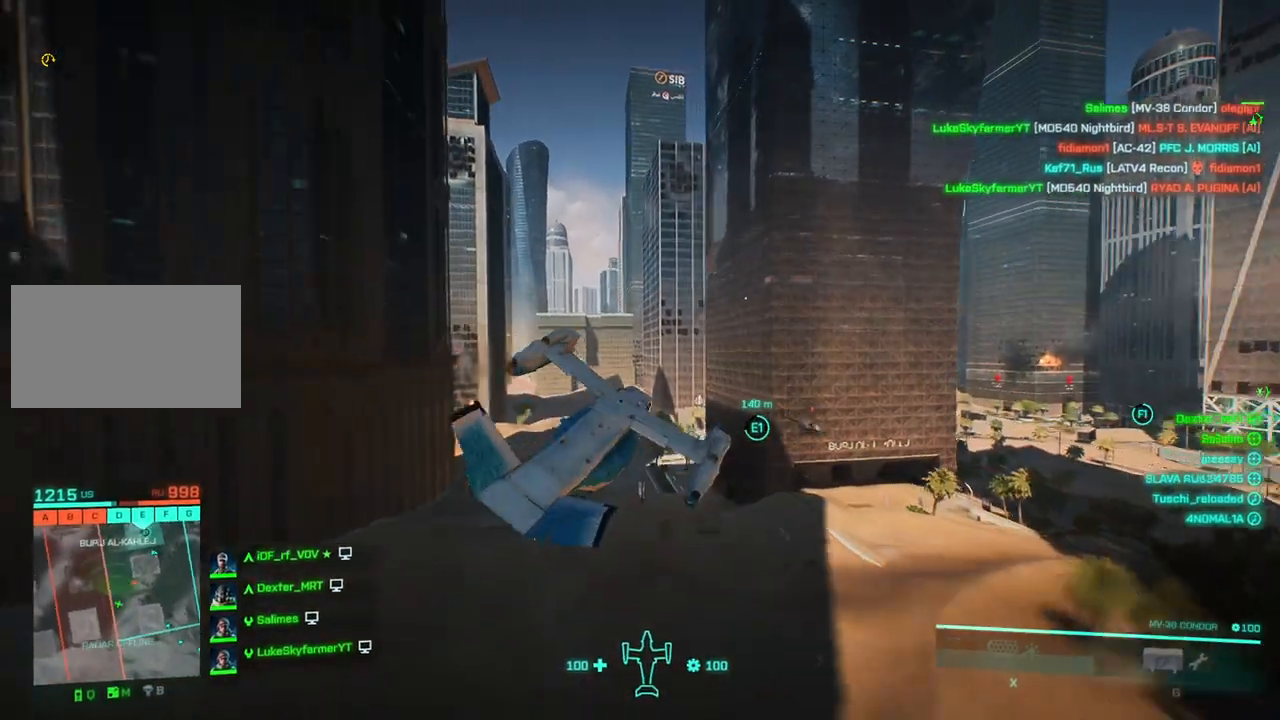
{"keys": ["a", "left", "up", "w"], "events": [[183, "w", "down"], [283, "a", "down"], [467, "up", "down"]]}
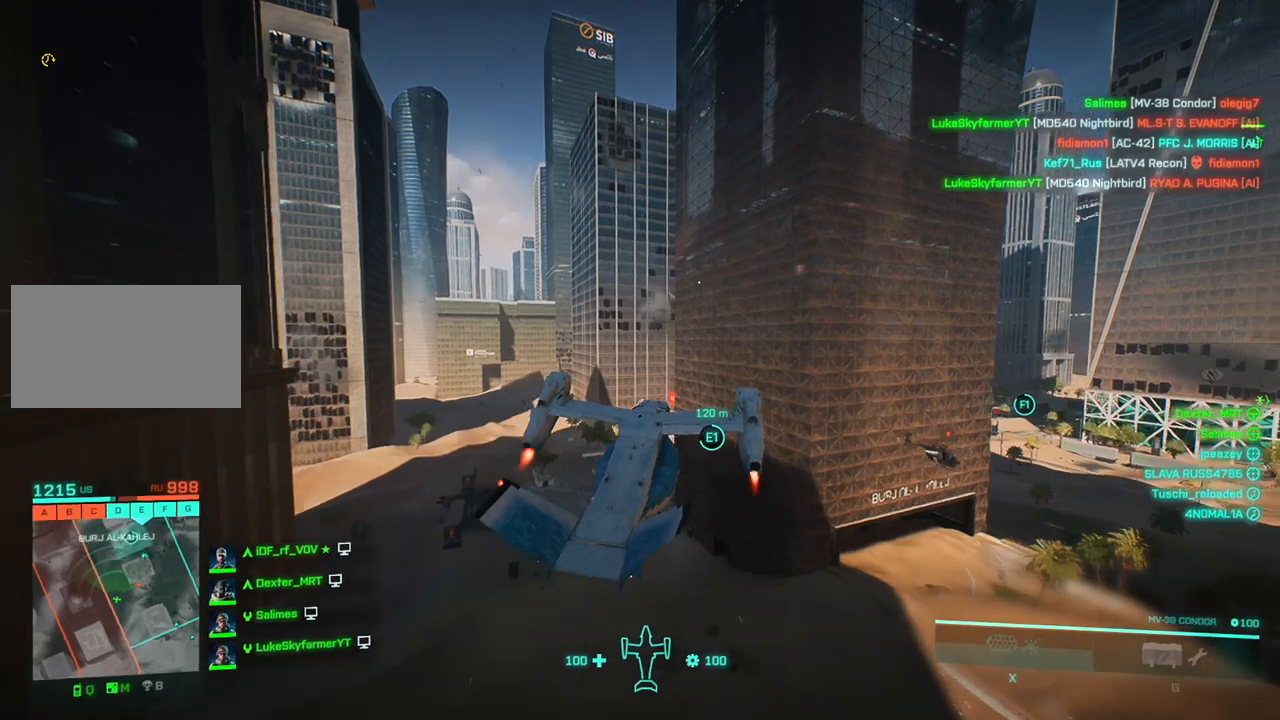
{"keys": ["d", "right", "up", "w"], "events": [[17, "a", "up"], [17, "up", "up"], [100, "left", "up"], [100, "right", "down"], [150, "d", "down"], [200, "up", "down"]]}
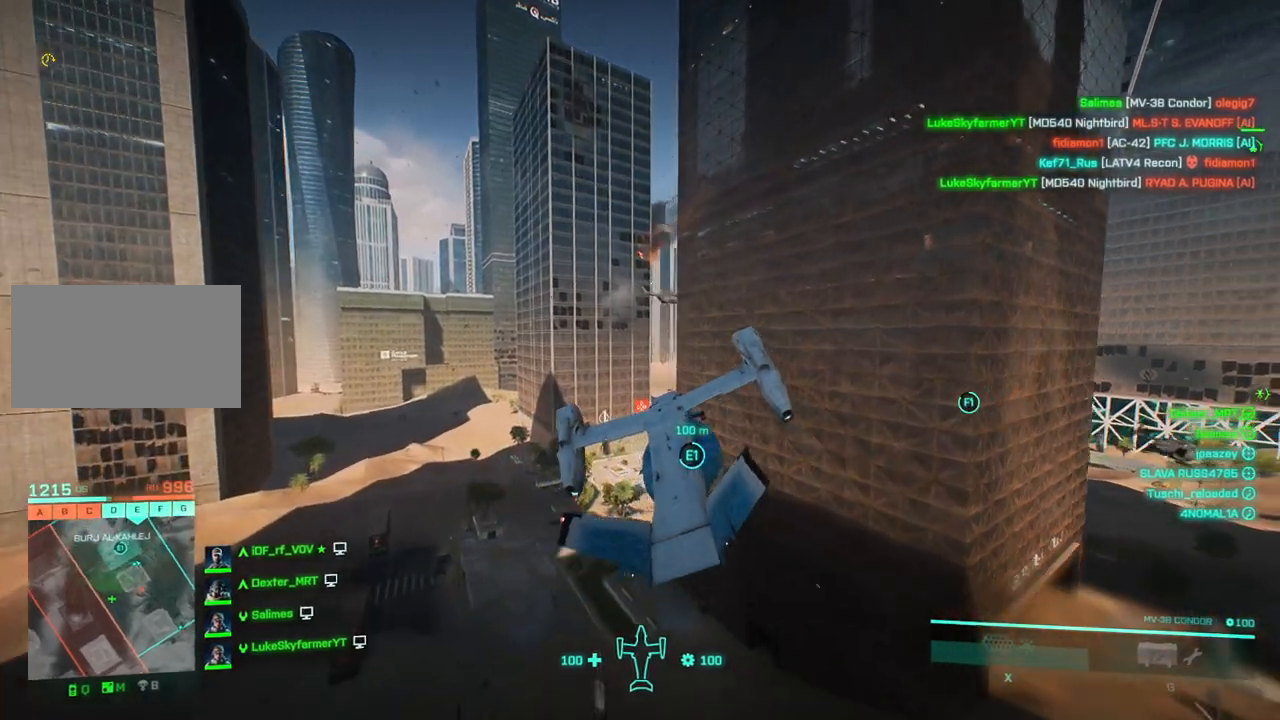
{"keys": ["d", "left", "right", "up", "w"], "events": [[300, "left", "down"]]}
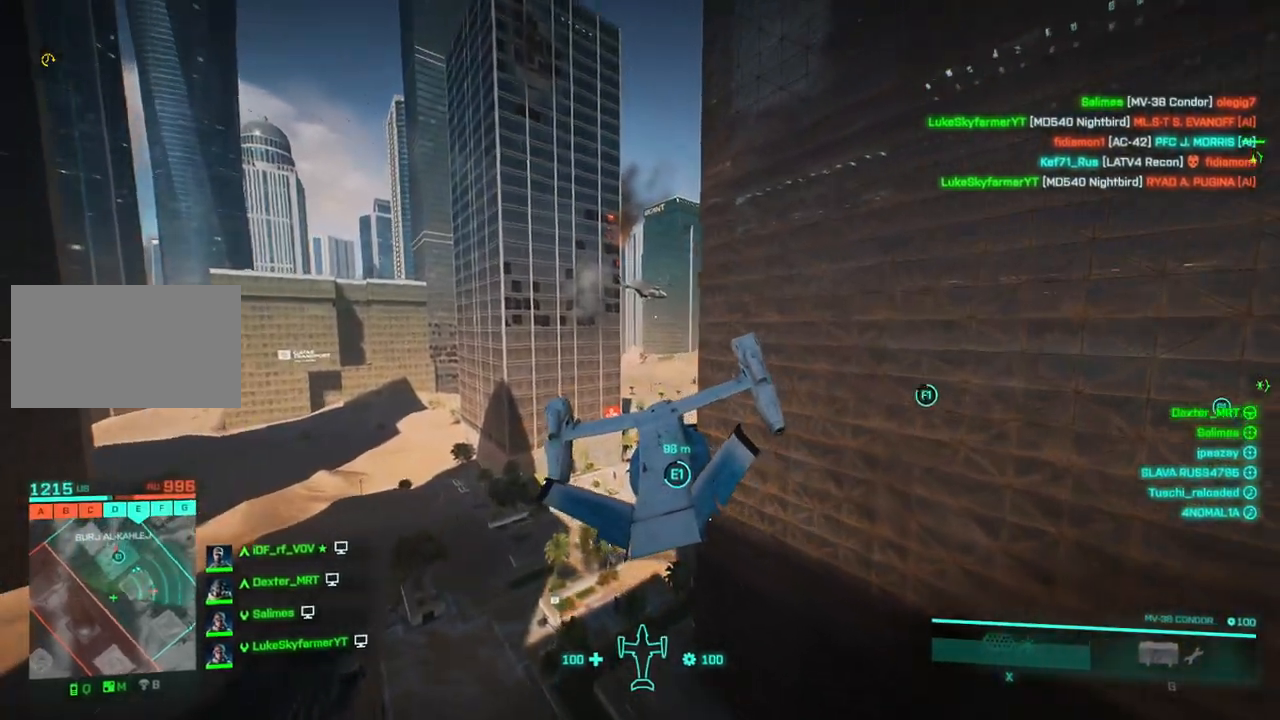
{"keys": ["d", "left", "right", "up", "w"], "events": []}
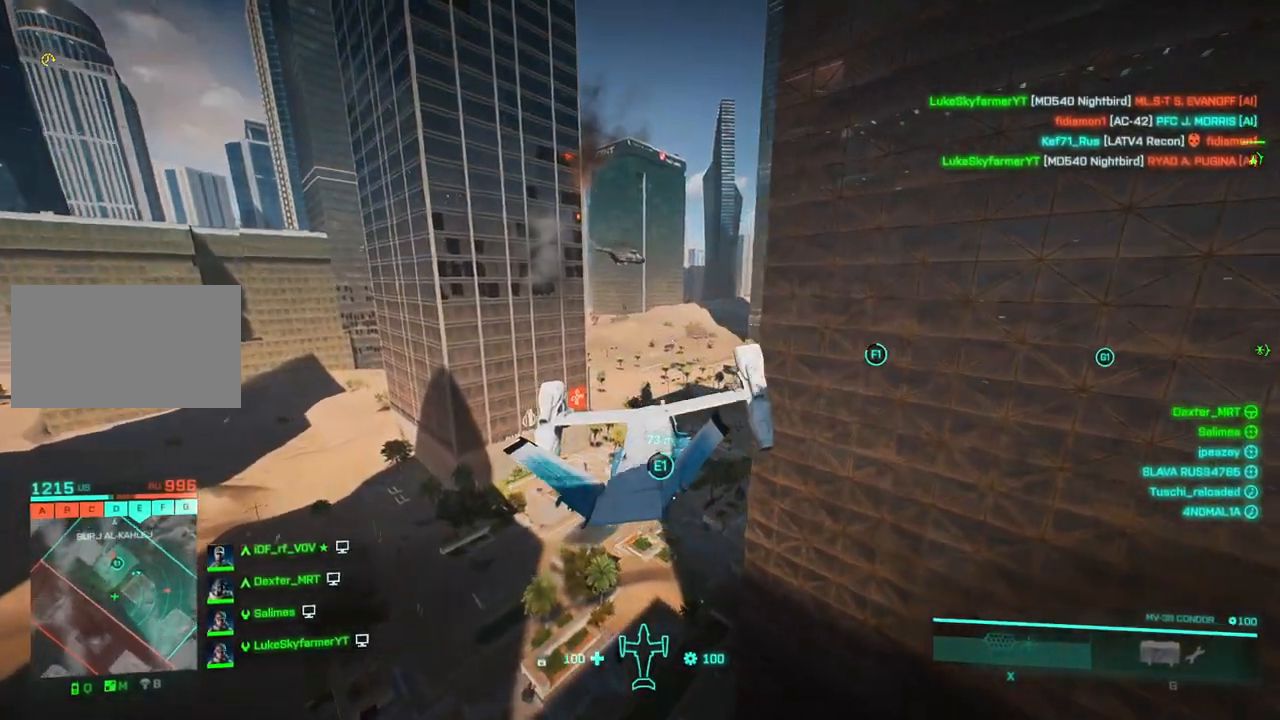
{"keys": ["a", "w"], "events": [[333, "d", "up"], [400, "up", "up"], [433, "right", "up"], [483, "a", "down"], [483, "left", "up"]]}
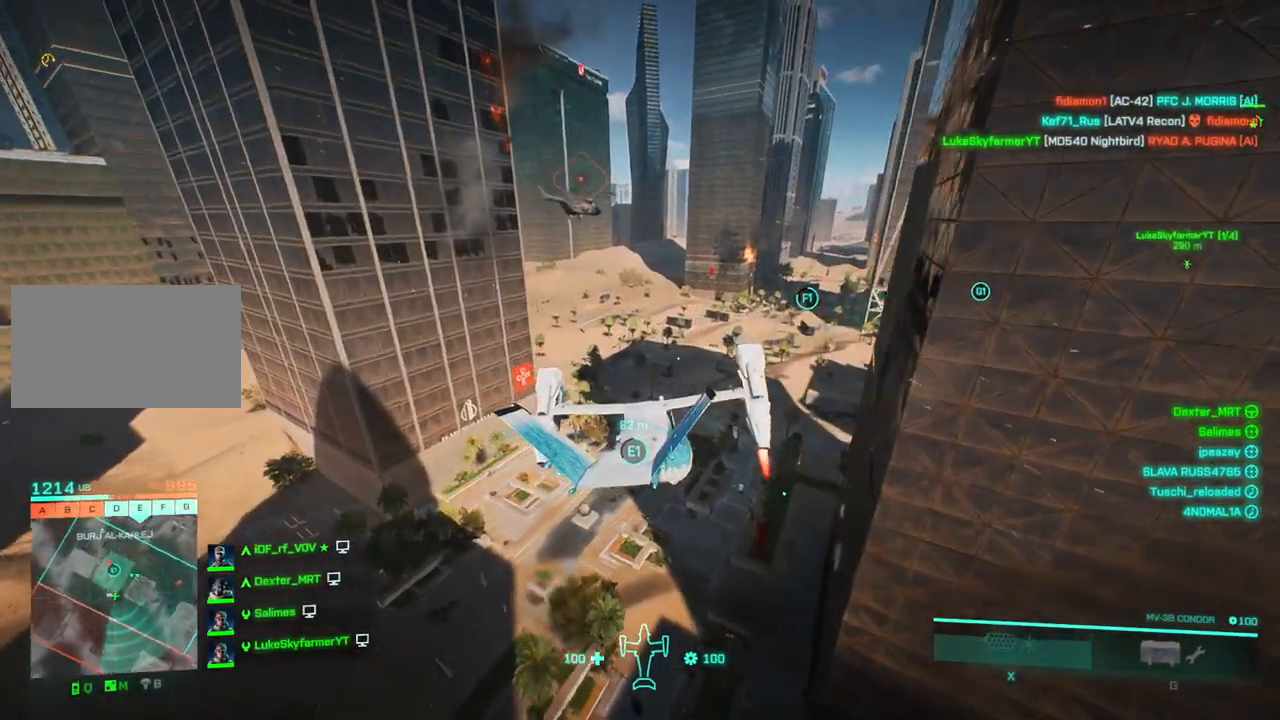
{"keys": ["down", "w"], "events": [[217, "down", "down"], [300, "a", "up"]]}
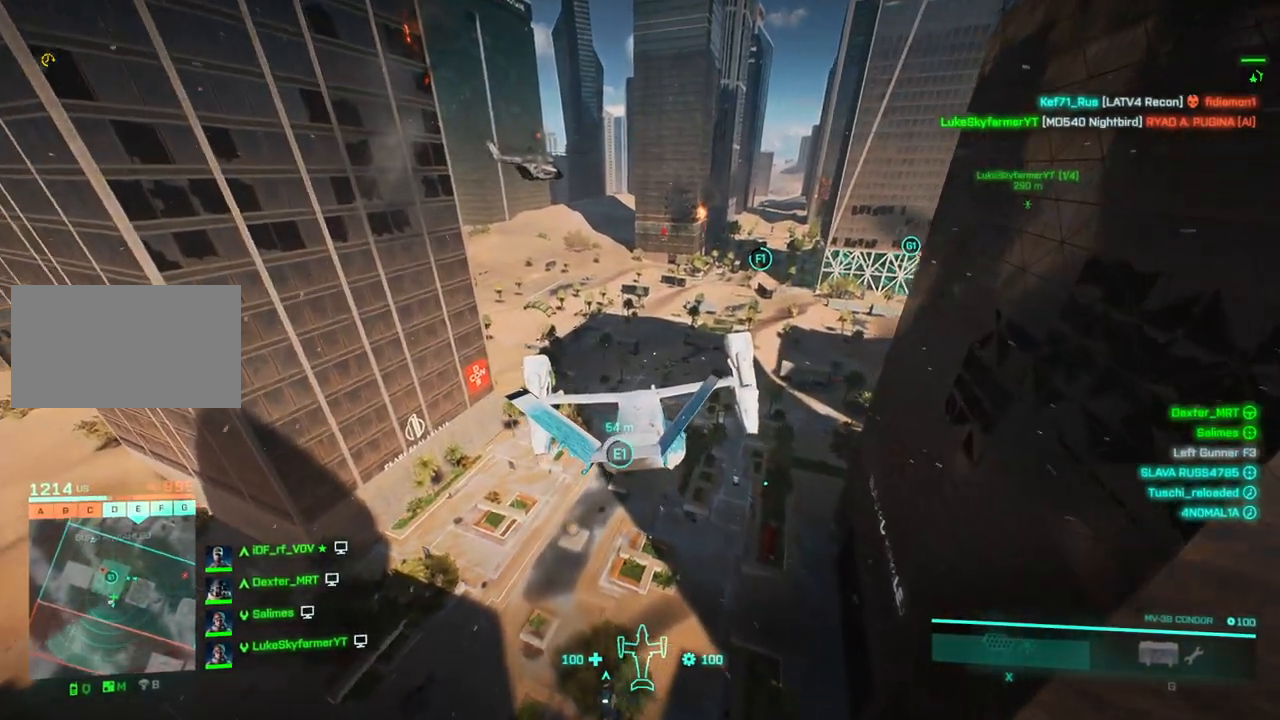
{"keys": ["down", "w"], "events": [[267, "right", "down"], [500, "right", "up"]]}
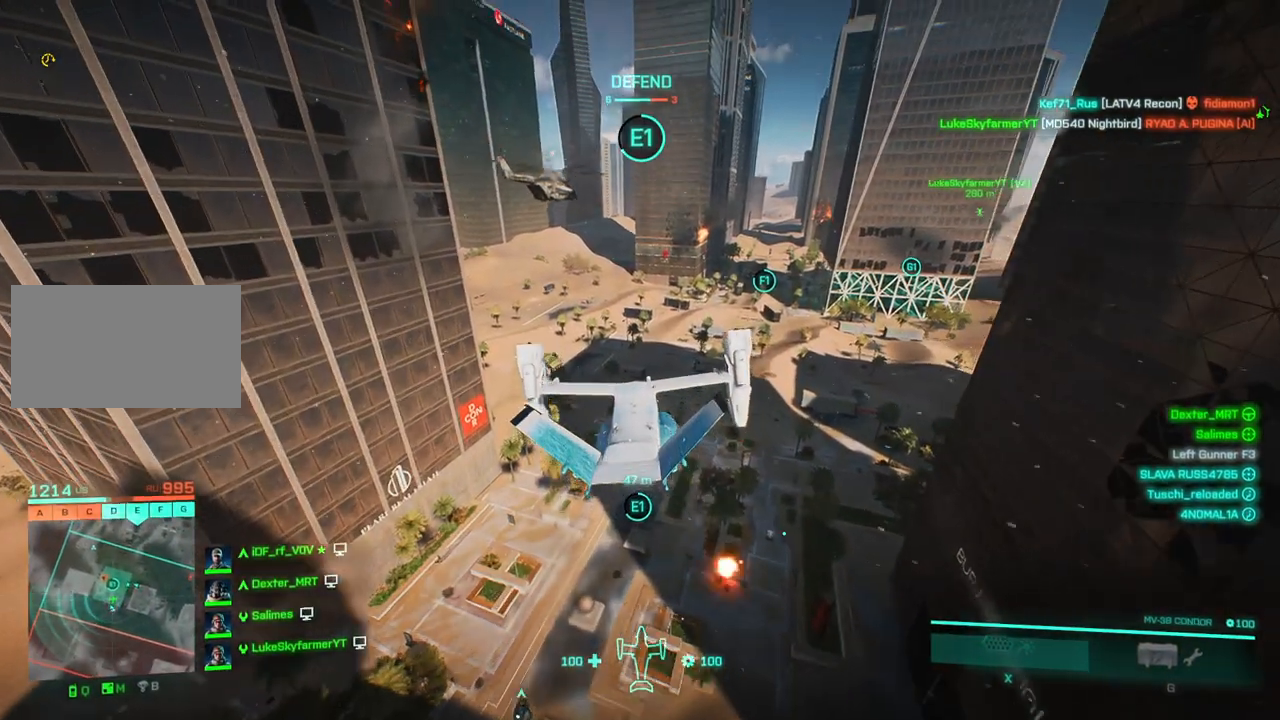
{"keys": ["w"], "events": [[200, "down", "up"]]}
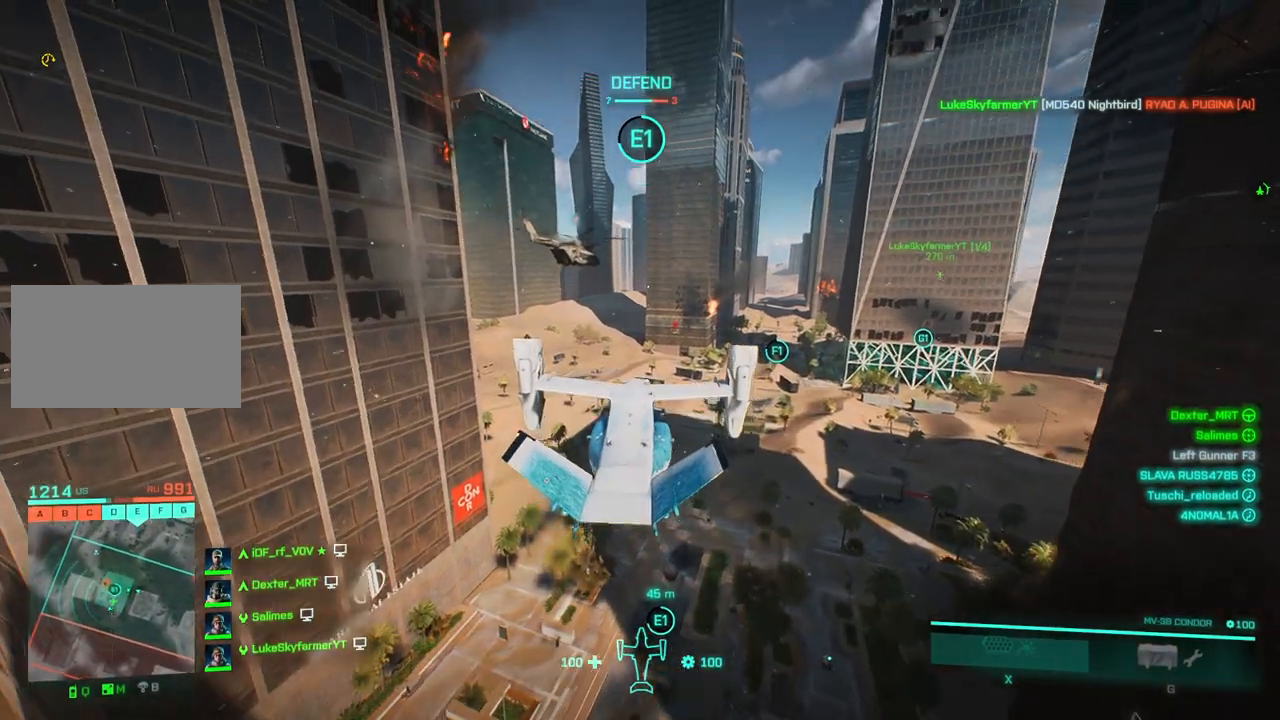
{"keys": ["up", "w"], "events": [[17, "a", "down"], [17, "left", "down"], [67, "up", "down"], [267, "left", "up"], [400, "a", "up"], [400, "up", "up"], [500, "up", "down"]]}
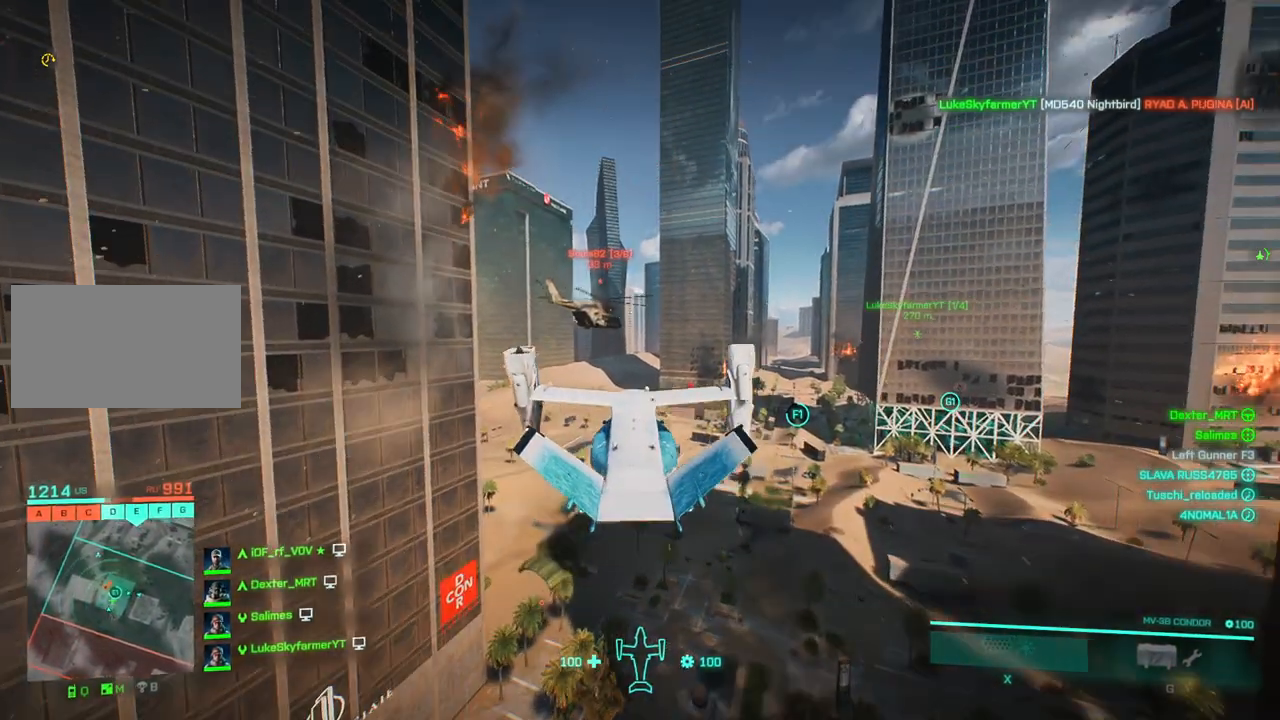
{"keys": ["d", "up", "w"], "events": [[33, "right", "down"], [233, "right", "up"], [233, "up", "up"], [417, "d", "down"], [467, "up", "down"]]}
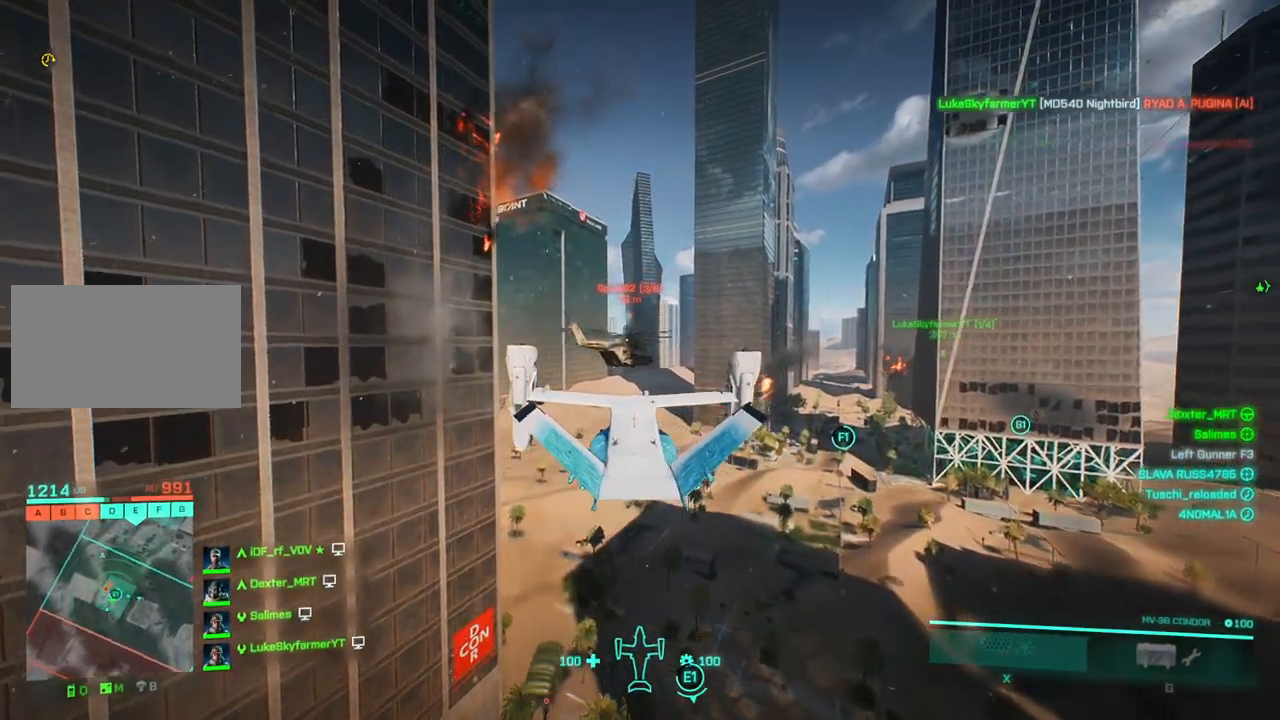
{"keys": ["d", "w"], "events": [[17, "d", "up"], [17, "right", "down"], [50, "up", "up"], [117, "right", "up"], [200, "d", "down"], [233, "right", "down"], [283, "up", "down"], [333, "up", "up"], [383, "right", "up"]]}
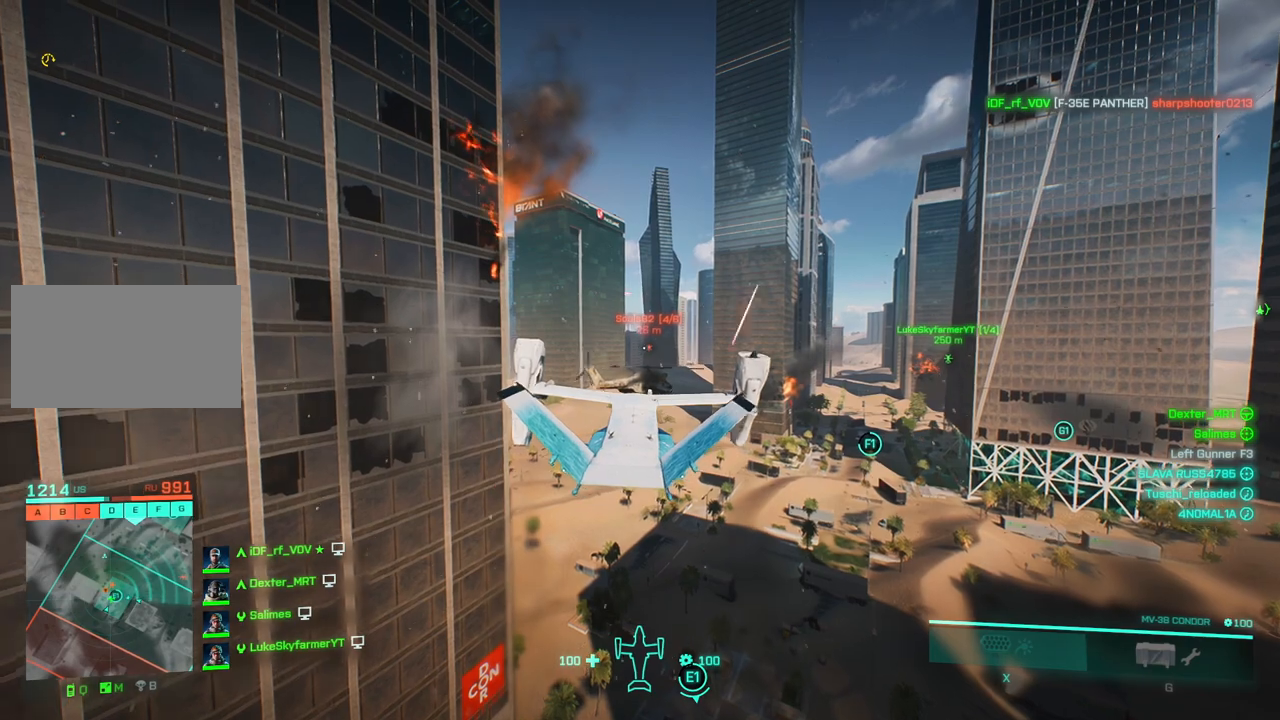
{"keys": ["w"], "events": [[117, "d", "up"], [150, "up", "down"], [267, "left", "down"], [400, "right", "down"], [450, "left", "up"], [450, "right", "up"], [483, "up", "up"]]}
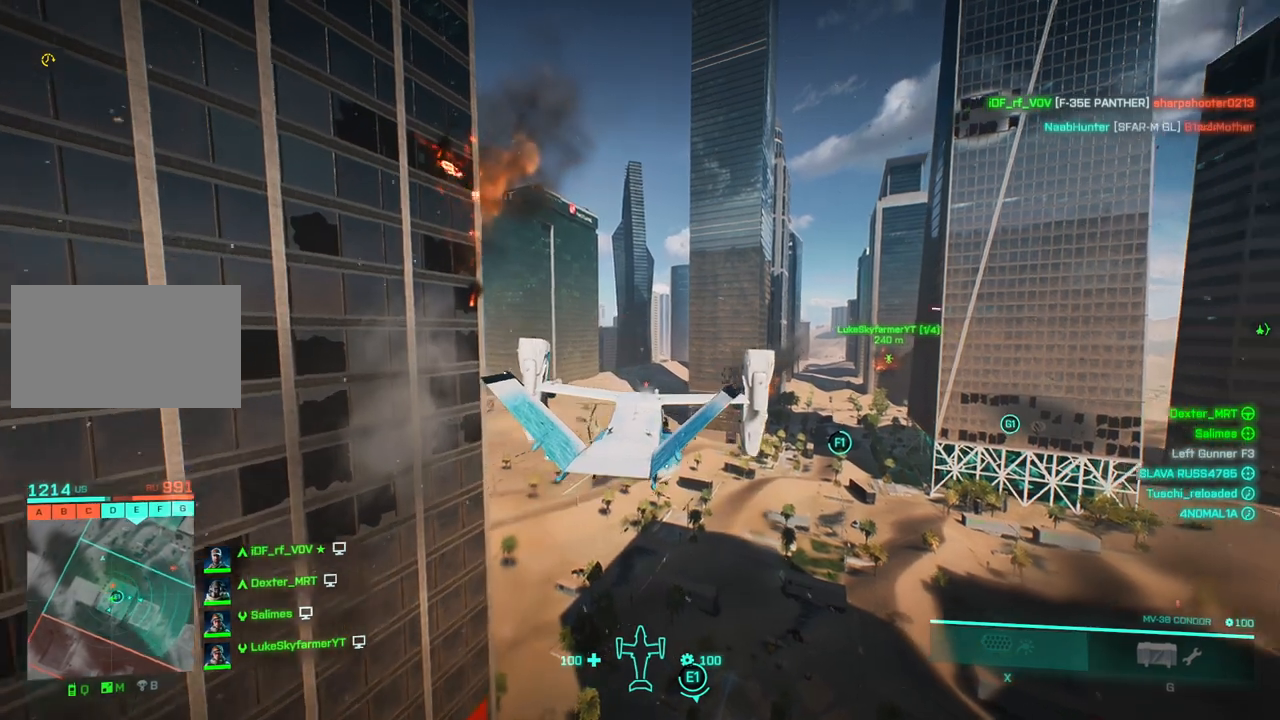
{"keys": ["up"], "events": [[67, "up", "down"], [83, "right", "down"], [183, "d", "down"], [183, "w", "up"], [283, "right", "up"], [283, "up", "up"], [350, "up", "down"], [467, "d", "up"]]}
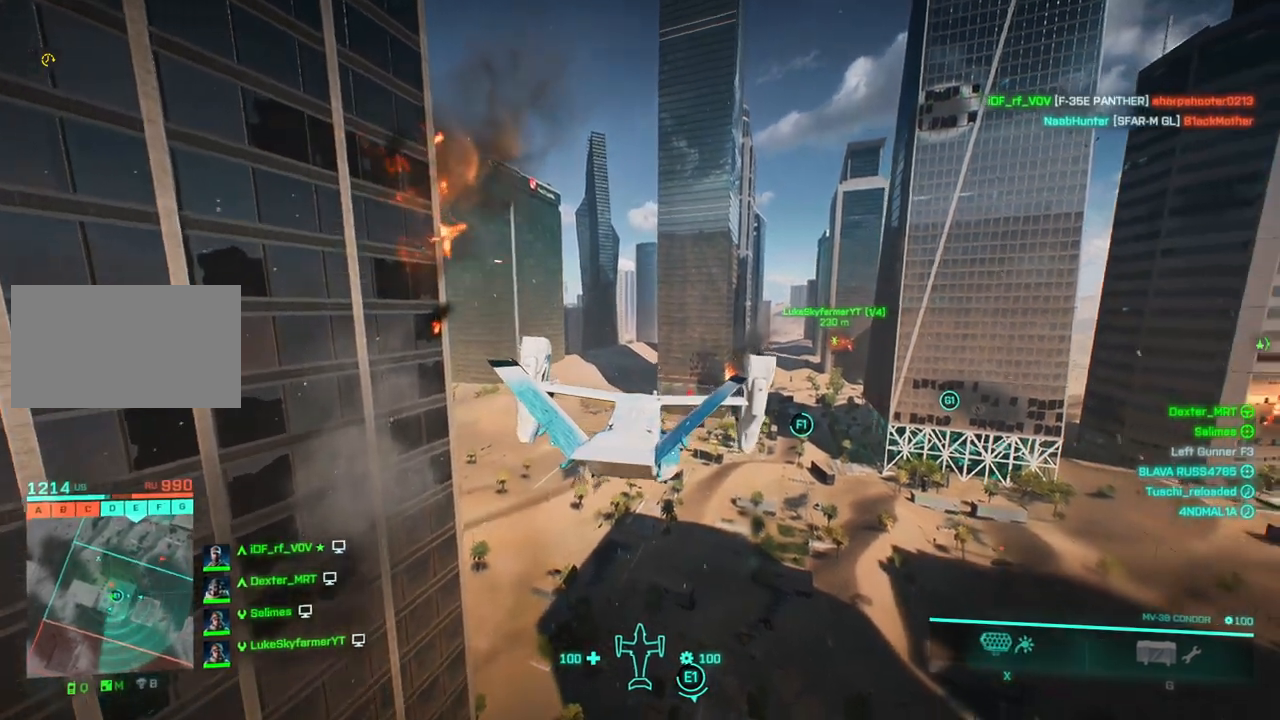
{"keys": ["d"], "events": [[17, "up", "up"], [100, "up", "down"], [150, "w", "down"], [200, "up", "up"], [250, "w", "up"], [333, "right", "down"], [333, "up", "down"], [383, "d", "down"], [433, "right", "up"], [433, "up", "up"]]}
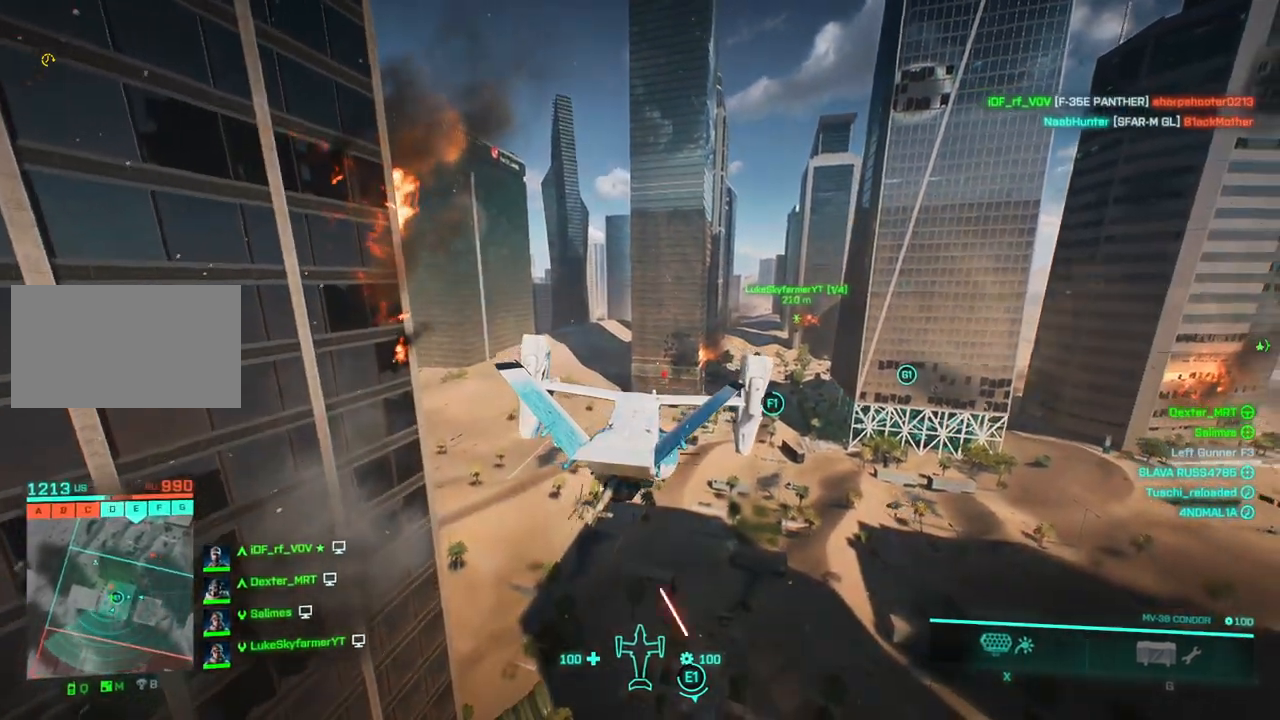
{"keys": [], "events": [[33, "d", "up"], [33, "up", "down"], [167, "up", "up"], [250, "up", "down"], [500, "up", "up"]]}
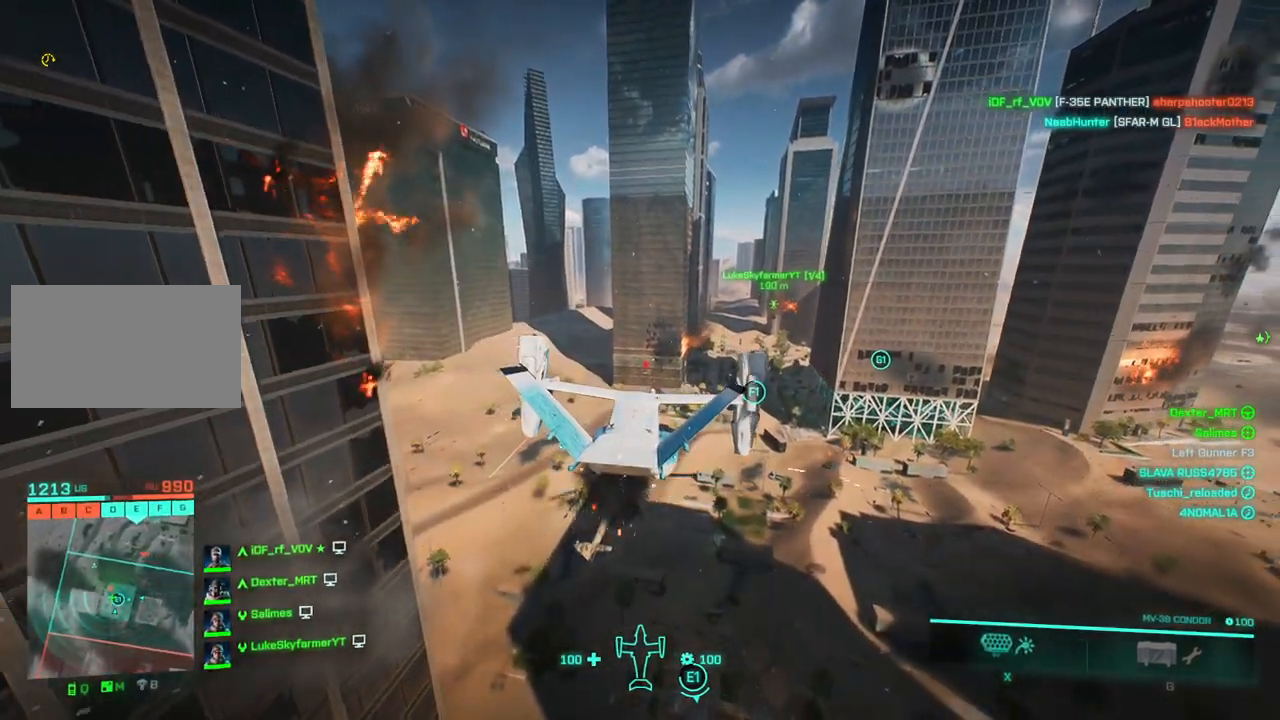
{"keys": ["s"], "events": [[133, "up", "down"], [283, "left", "down"], [317, "left", "up"], [317, "up", "up"], [417, "s", "down"]]}
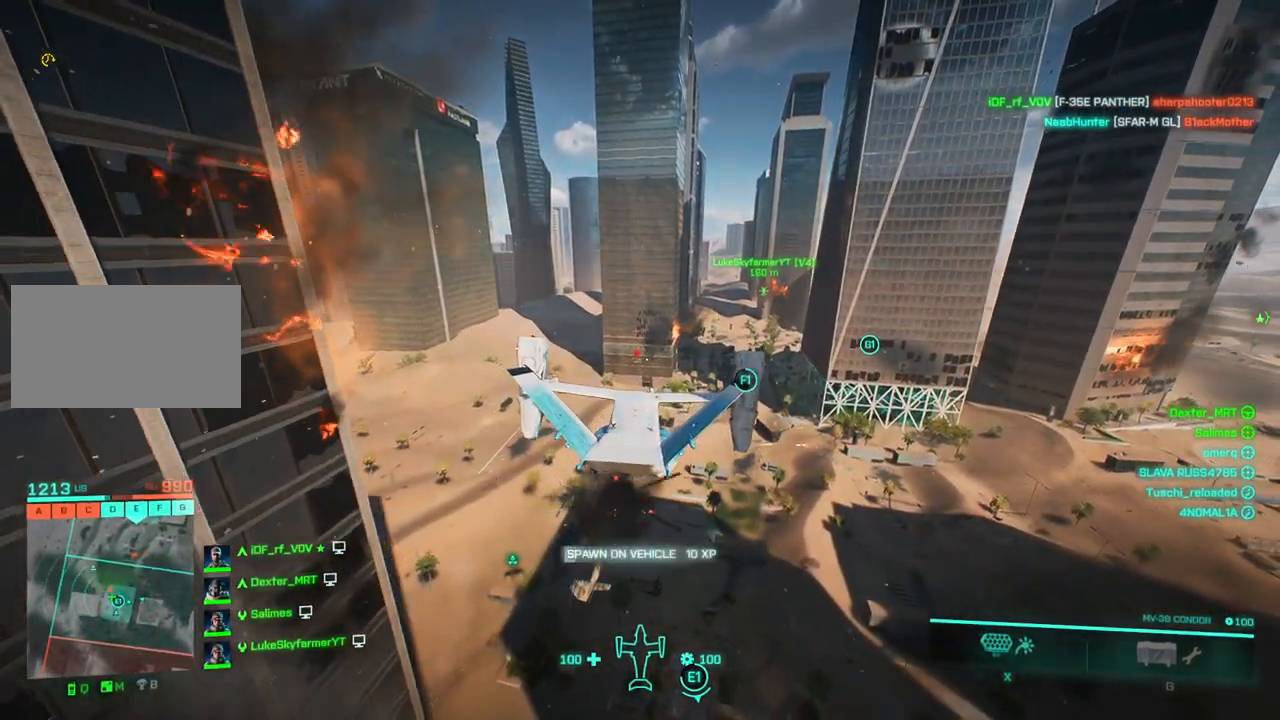
{"keys": ["a", "s"], "events": [[50, "a", "down"]]}
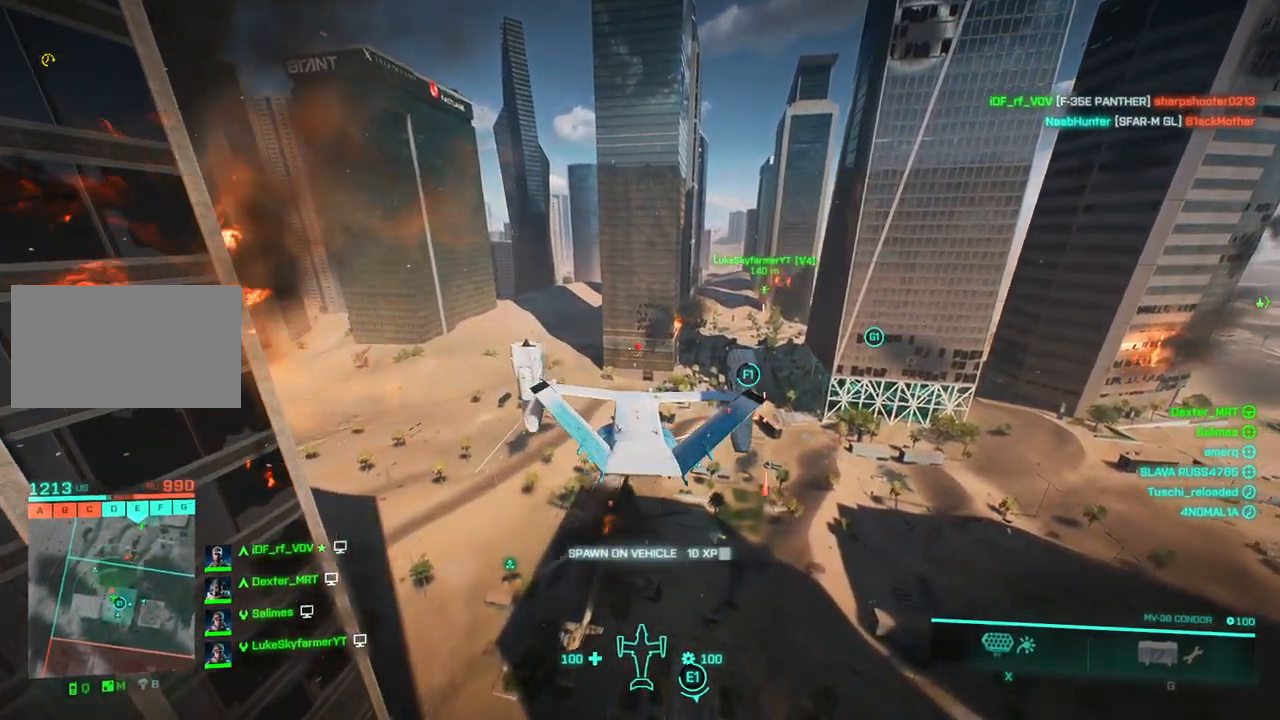
{"keys": ["a", "left", "s"], "events": [[217, "left", "down"]]}
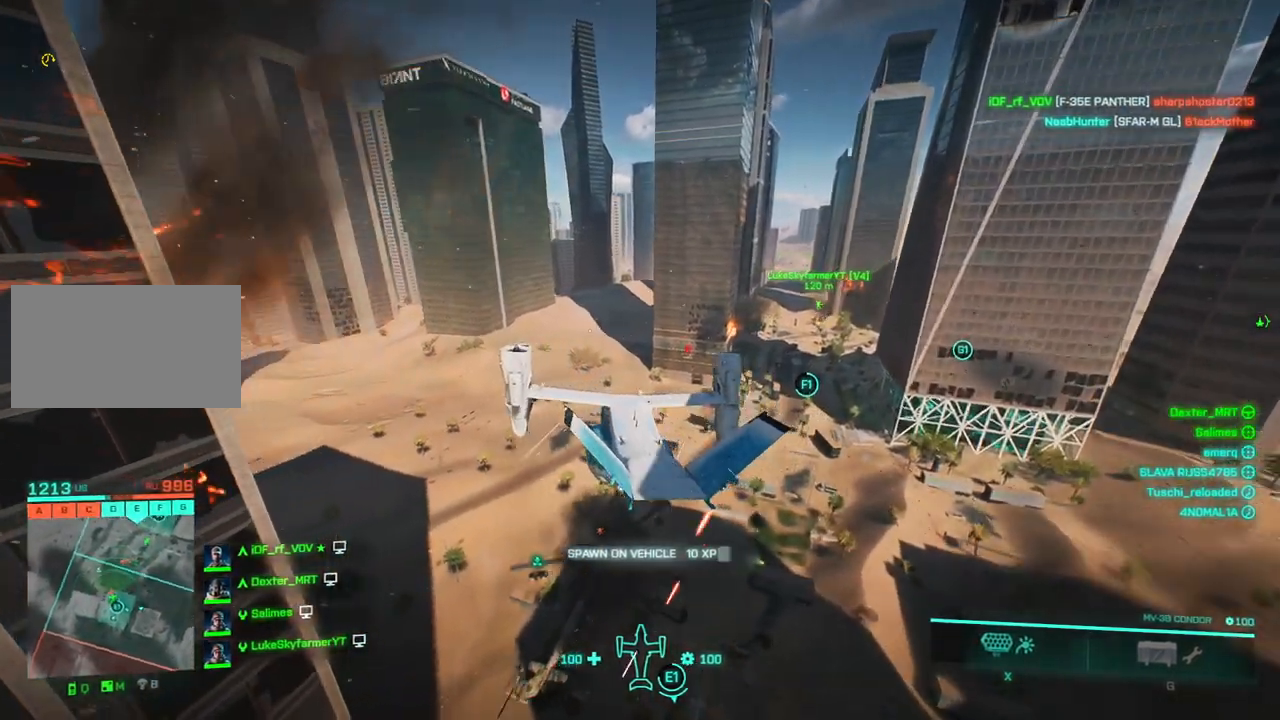
{"keys": ["a", "down", "left", "s"], "events": [[83, "down", "down"]]}
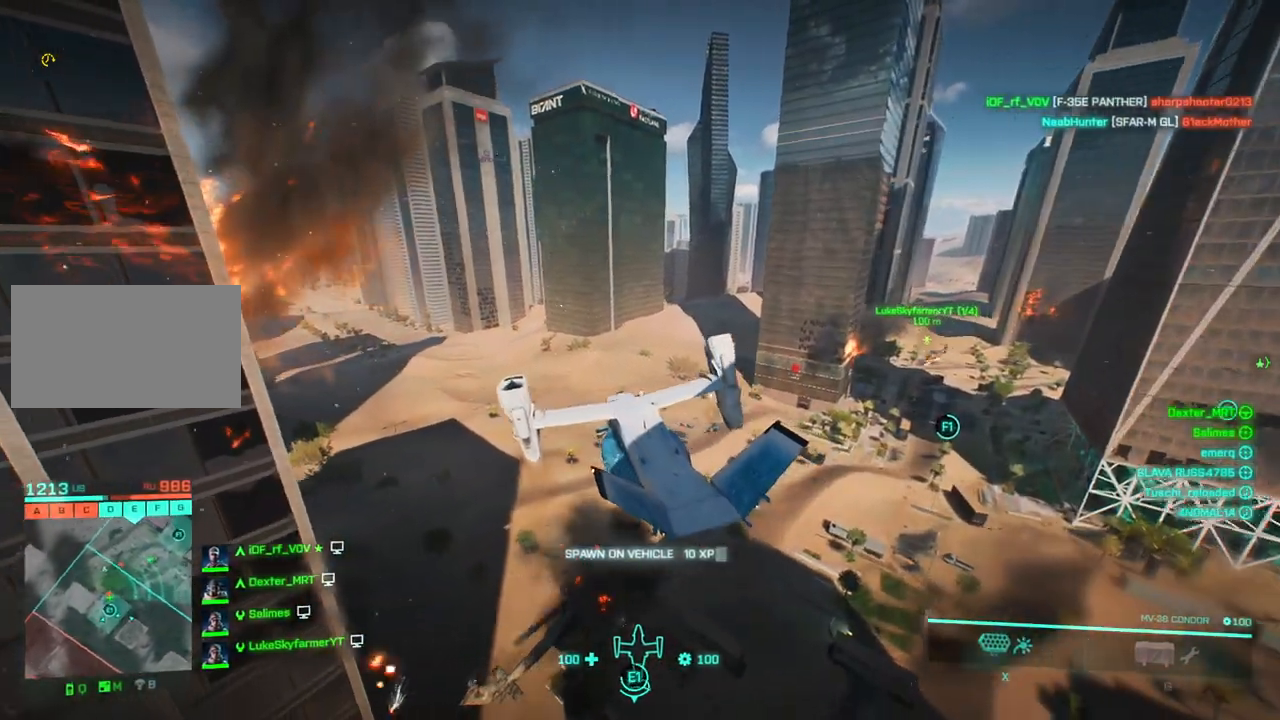
{"keys": ["right", "s"], "events": [[17, "left", "up"], [17, "right", "down"], [150, "down", "up"], [250, "right", "up"], [300, "right", "down"], [433, "a", "up"]]}